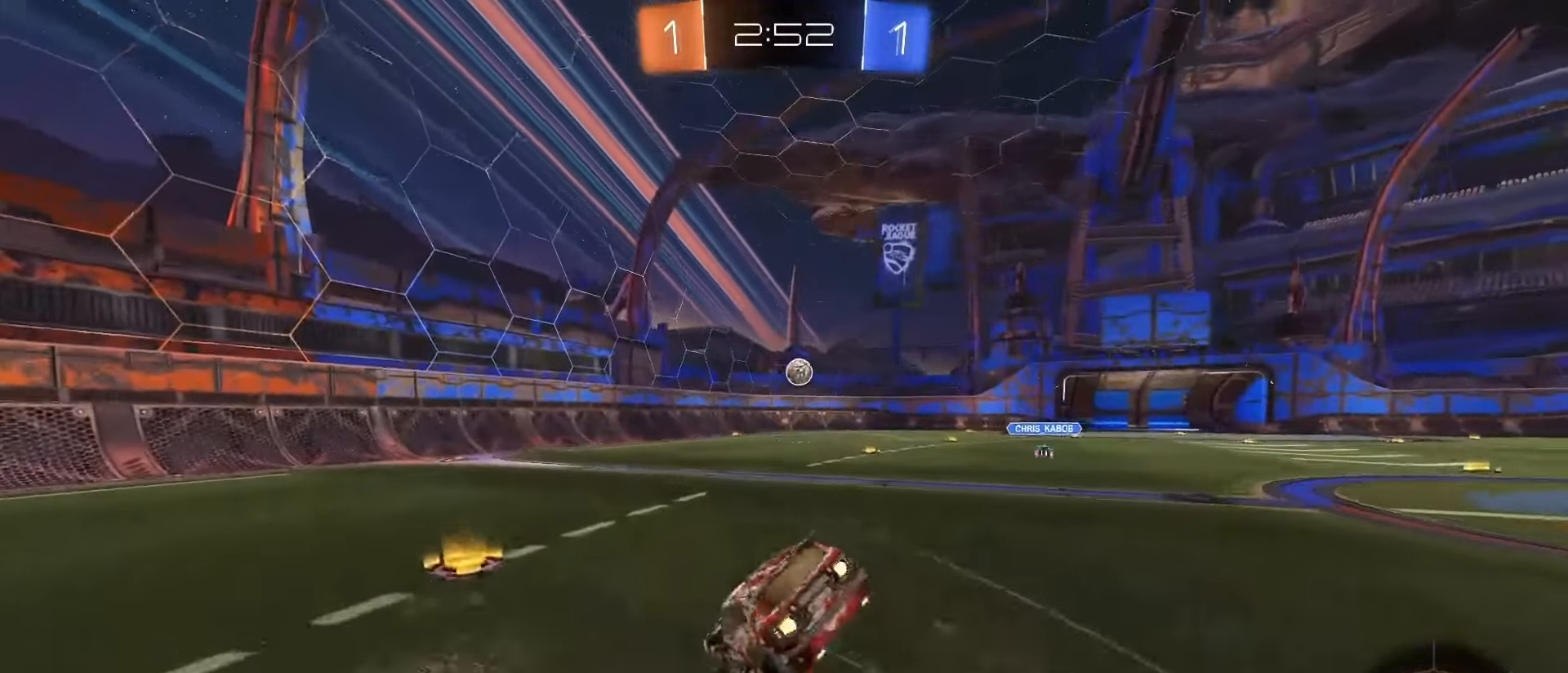
Gameplay with a controller (PlayStation layout); each line is a JSON object with the inputs held at the frame after it (dt_ms = milliseconds from this image to that frame). "events" lists button and stick changes between this image and that frame as [ms after this image, input, new state], when the widget could be followed in between. Not read: L3 R3 SELECT.
{"dt_ms": 500, "buttons": ["SQUARE", "L1", "R2"], "left_stick": "down-left", "right_stick": "center"}
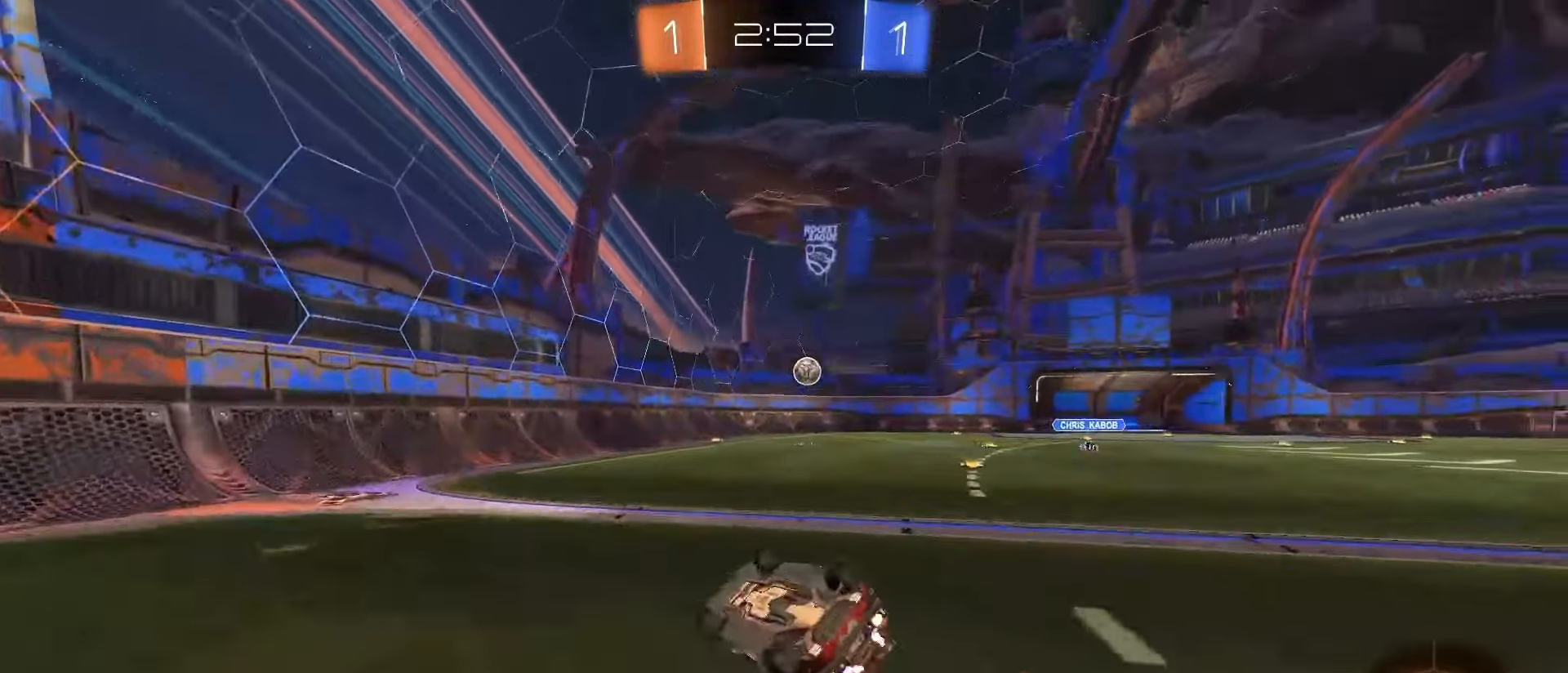
{"dt_ms": 500, "buttons": ["R2"], "left_stick": "right", "right_stick": "center", "events": [[83, "left_stick", "down"], [150, "SQUARE", "up"], [217, "left_stick", "center"], [233, "L1", "up"], [450, "left_stick", "right"]]}
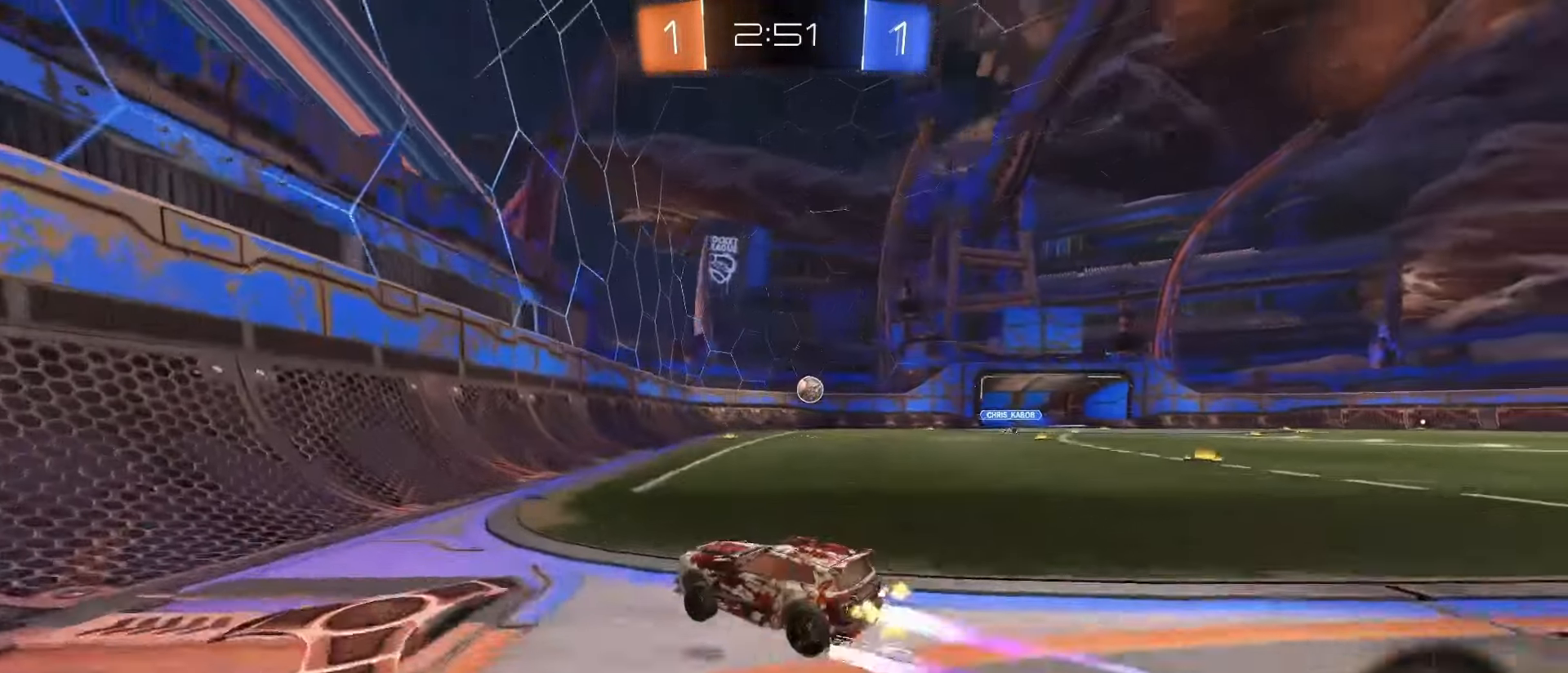
{"dt_ms": 500, "buttons": ["R2"], "left_stick": "right", "right_stick": "center", "events": [[83, "left_stick", "center"], [200, "SQUARE", "down"], [250, "left_stick", "right"], [333, "SQUARE", "up"]]}
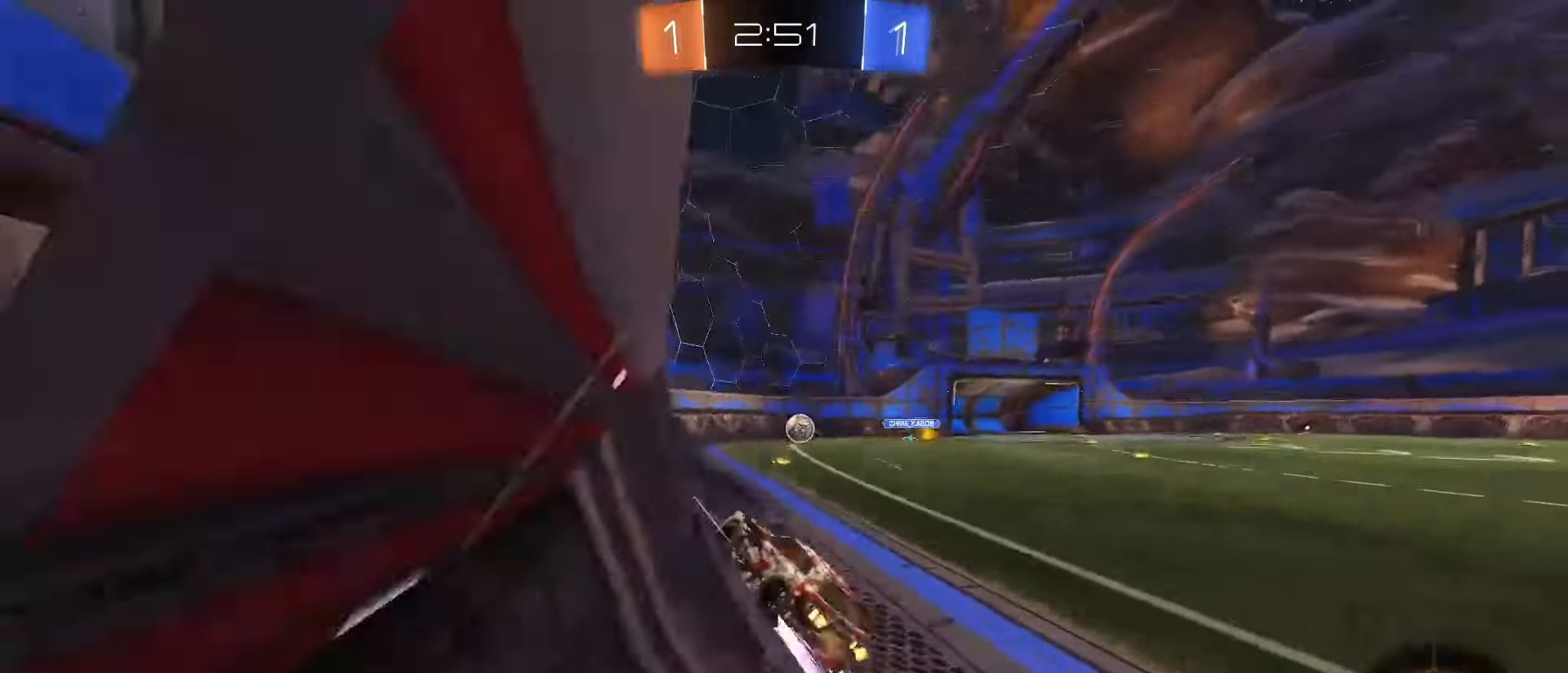
{"dt_ms": 500, "buttons": ["SQUARE", "R2"], "left_stick": "center", "right_stick": "center", "events": [[400, "left_stick", "center"], [433, "SQUARE", "down"]]}
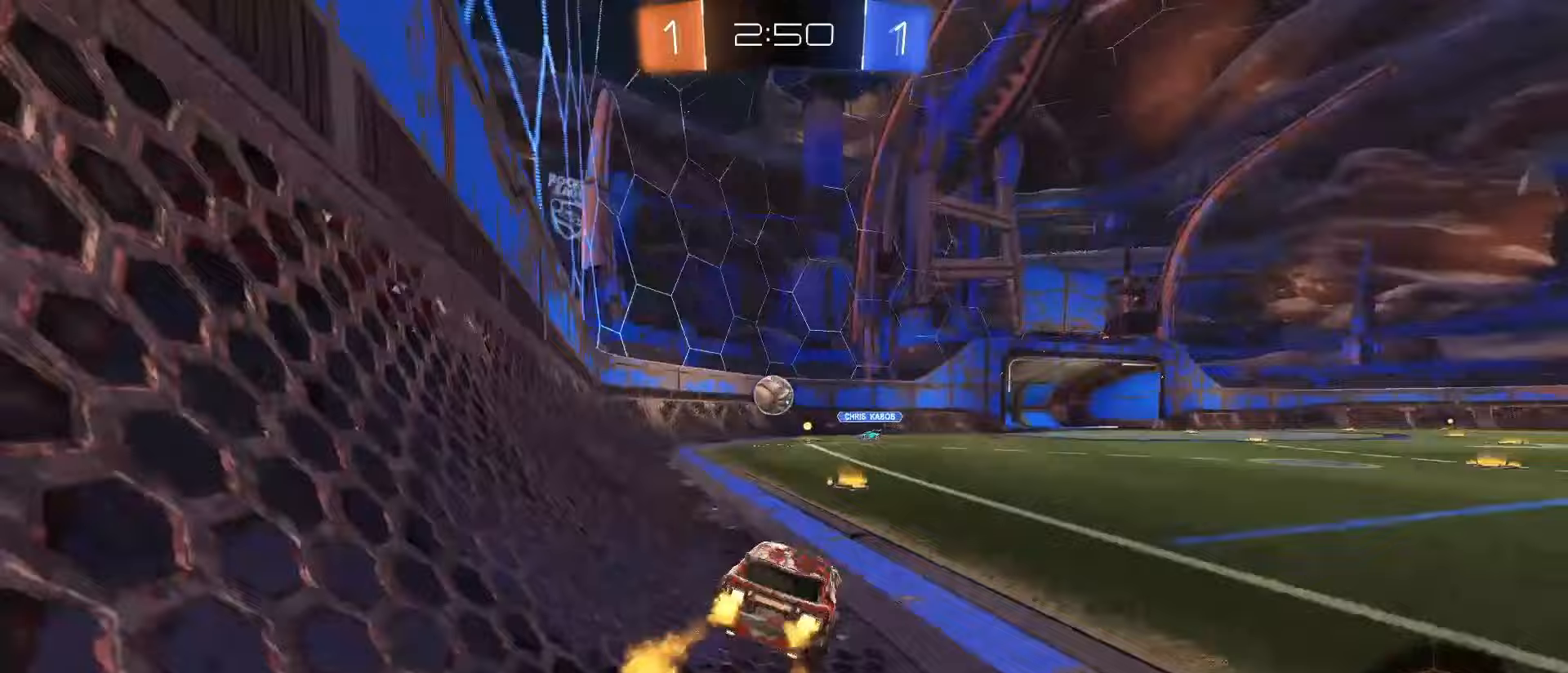
{"dt_ms": 500, "buttons": ["R2"], "left_stick": "left", "right_stick": "center", "events": [[50, "left_stick", "left"], [367, "SQUARE", "up"]]}
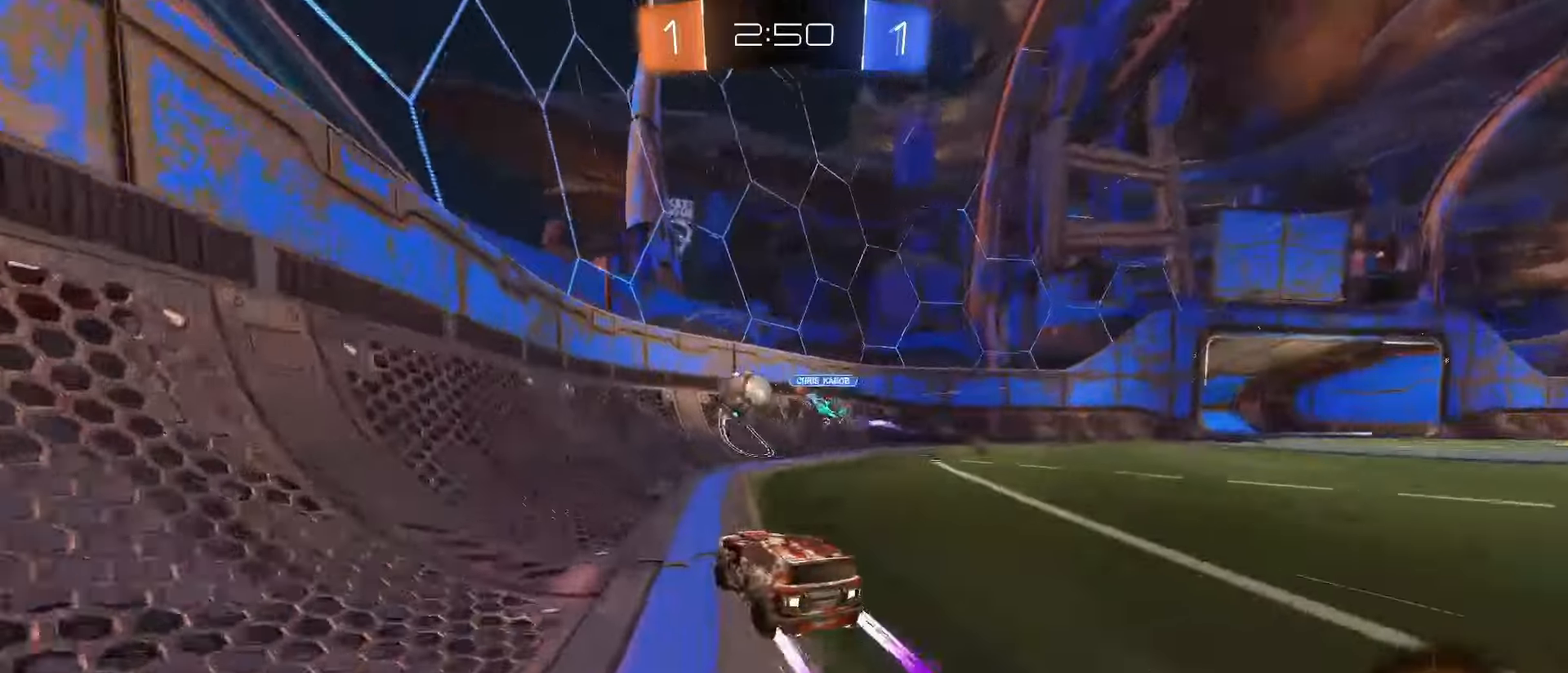
{"dt_ms": 500, "buttons": ["R2"], "left_stick": "right", "right_stick": "center", "events": [[283, "left_stick", "center"], [350, "left_stick", "right"]]}
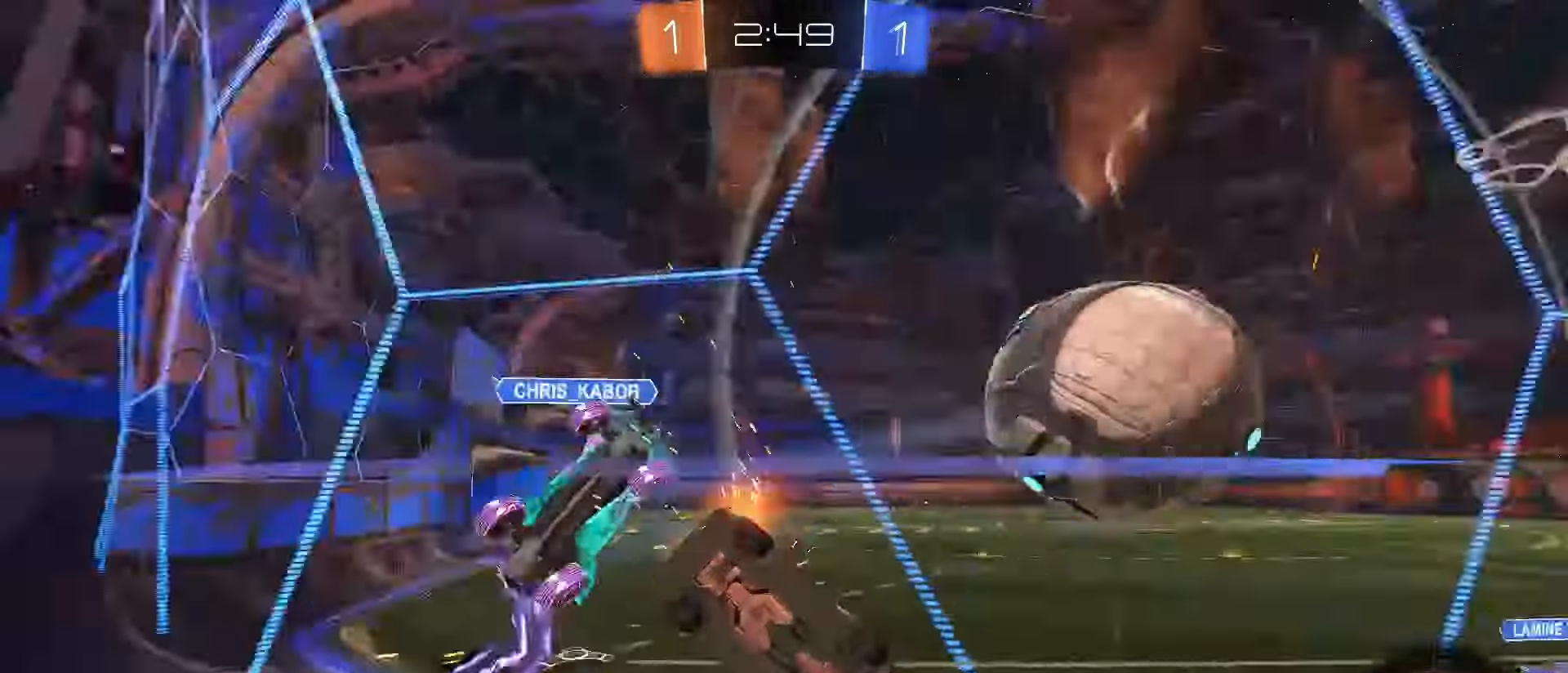
{"dt_ms": 500, "buttons": ["R2"], "left_stick": "right", "right_stick": "center", "events": [[333, "L1", "down"], [500, "L1", "up"]]}
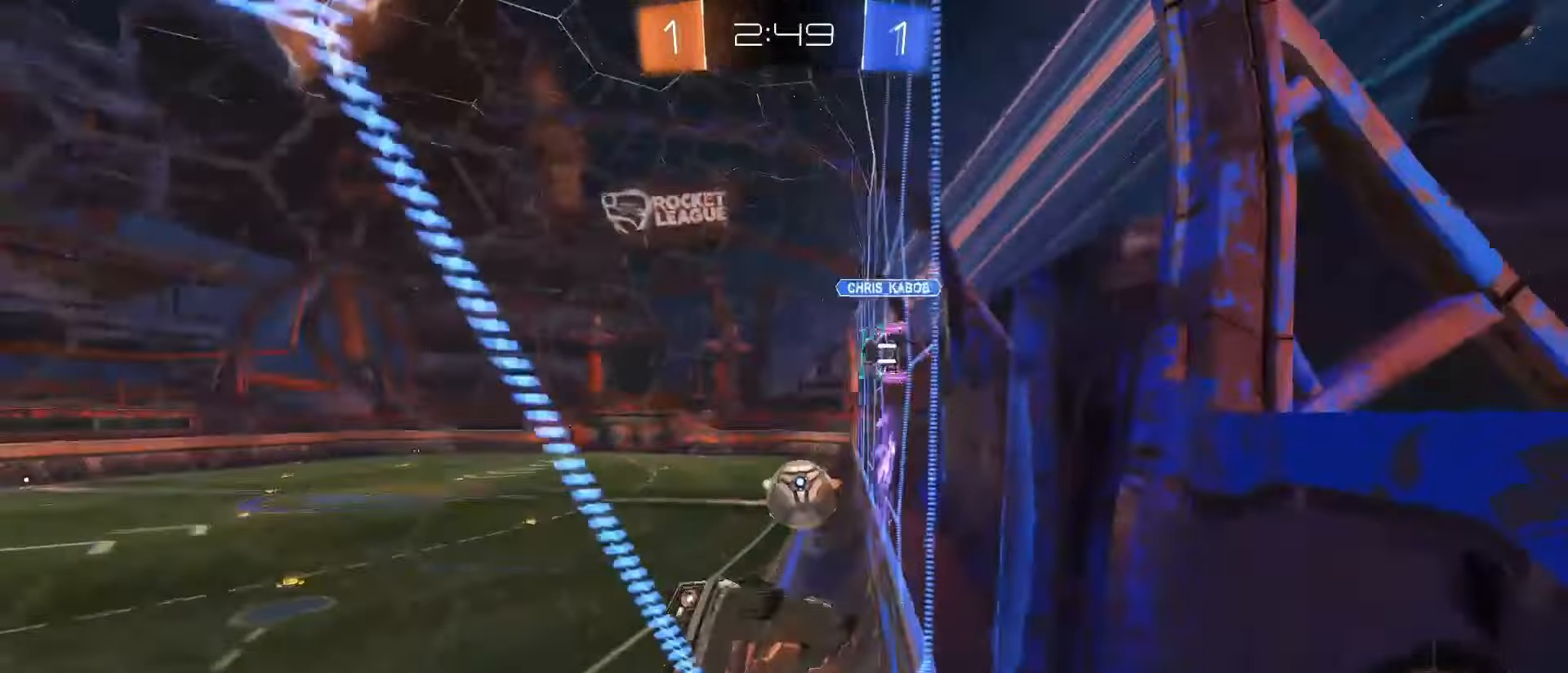
{"dt_ms": 500, "buttons": ["R2"], "left_stick": "up-right", "right_stick": "center", "events": [[483, "left_stick", "up-right"]]}
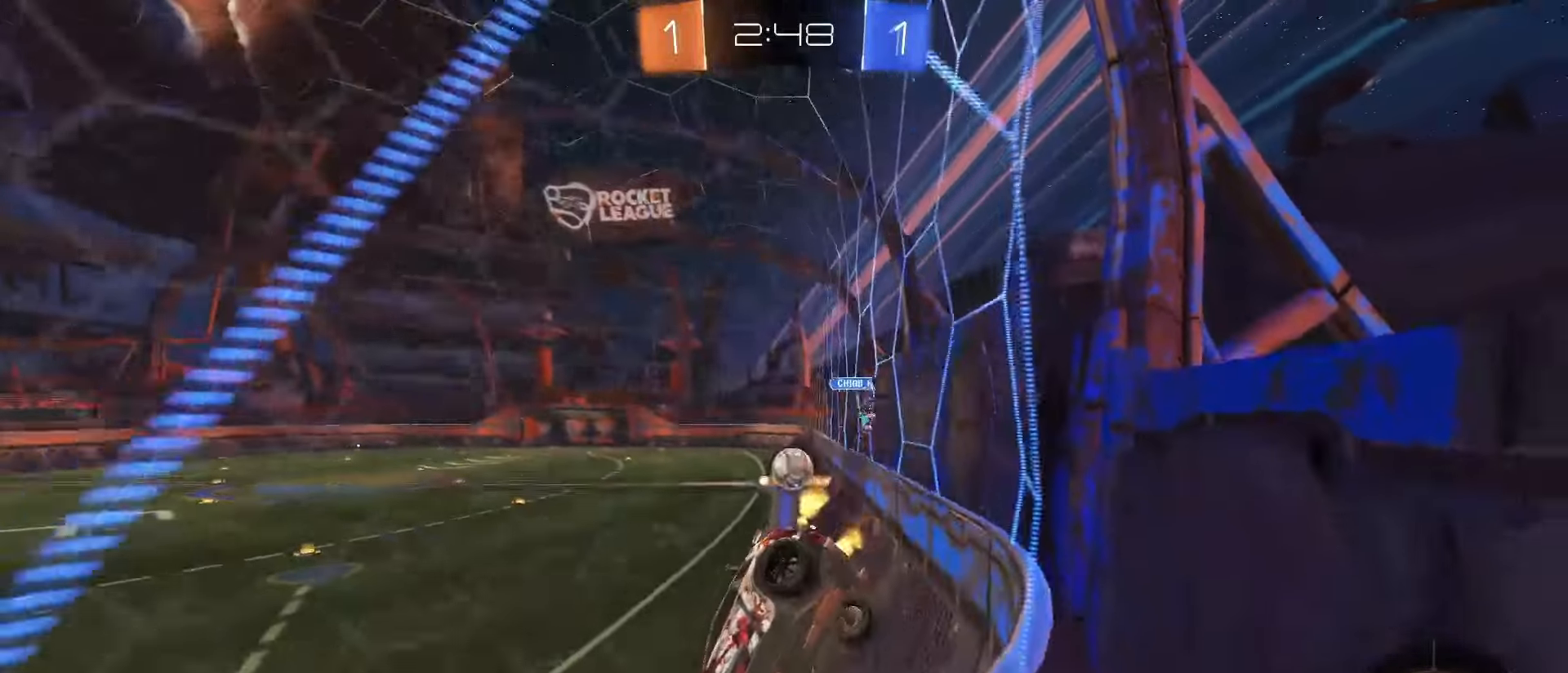
{"dt_ms": 500, "buttons": ["R2"], "left_stick": "up-right", "right_stick": "center", "events": [[100, "left_stick", "center"], [367, "left_stick", "up-right"]]}
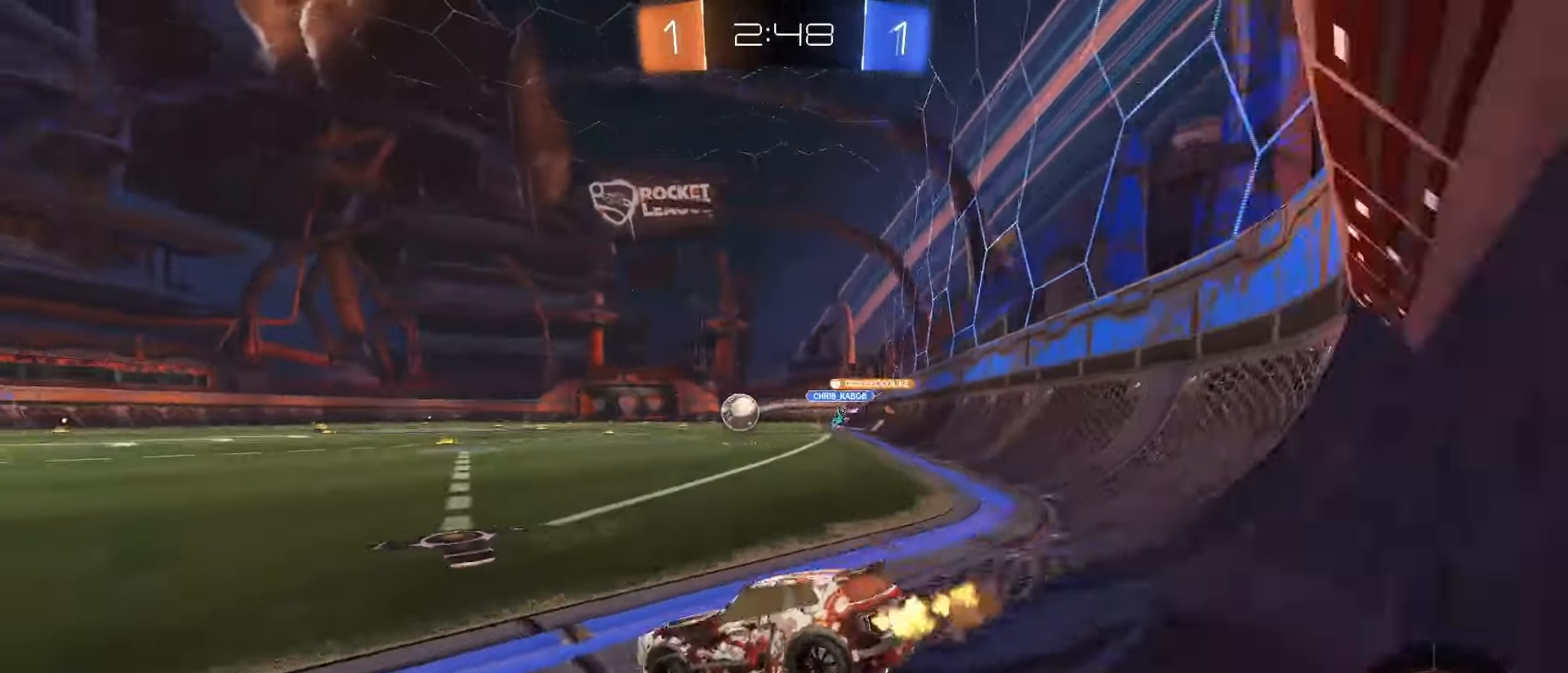
{"dt_ms": 500, "buttons": ["R2"], "left_stick": "left", "right_stick": "center", "events": [[283, "left_stick", "right"], [500, "left_stick", "left"]]}
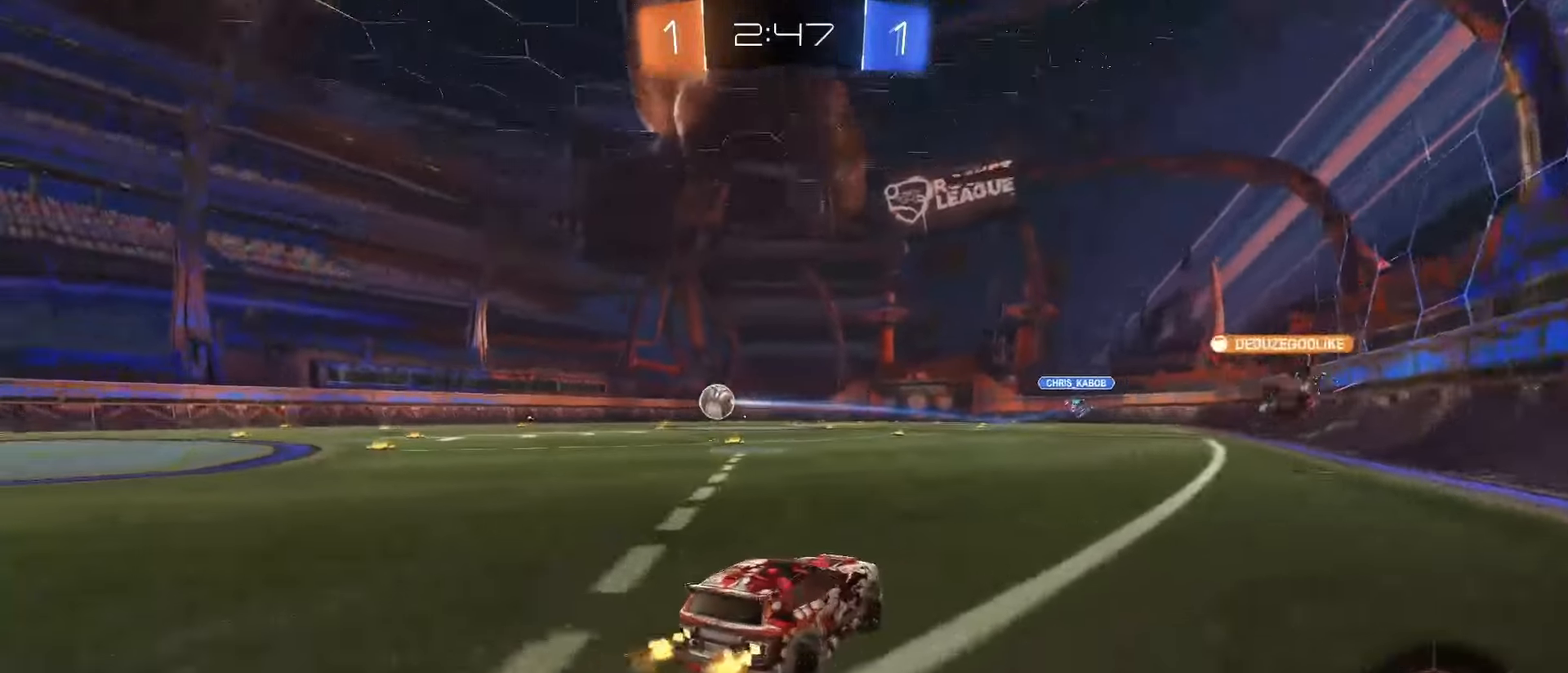
{"dt_ms": 500, "buttons": ["SQUARE", "L1", "R2"], "left_stick": "down", "right_stick": "center", "events": [[183, "SQUARE", "down"], [217, "left_stick", "center"], [233, "CROSS", "down"], [267, "left_stick", "up-left"], [283, "SQUARE", "up"], [300, "CROSS", "up"], [350, "CROSS", "down"], [350, "SQUARE", "down"], [417, "left_stick", "down"], [433, "L1", "down"], [483, "CROSS", "up"]]}
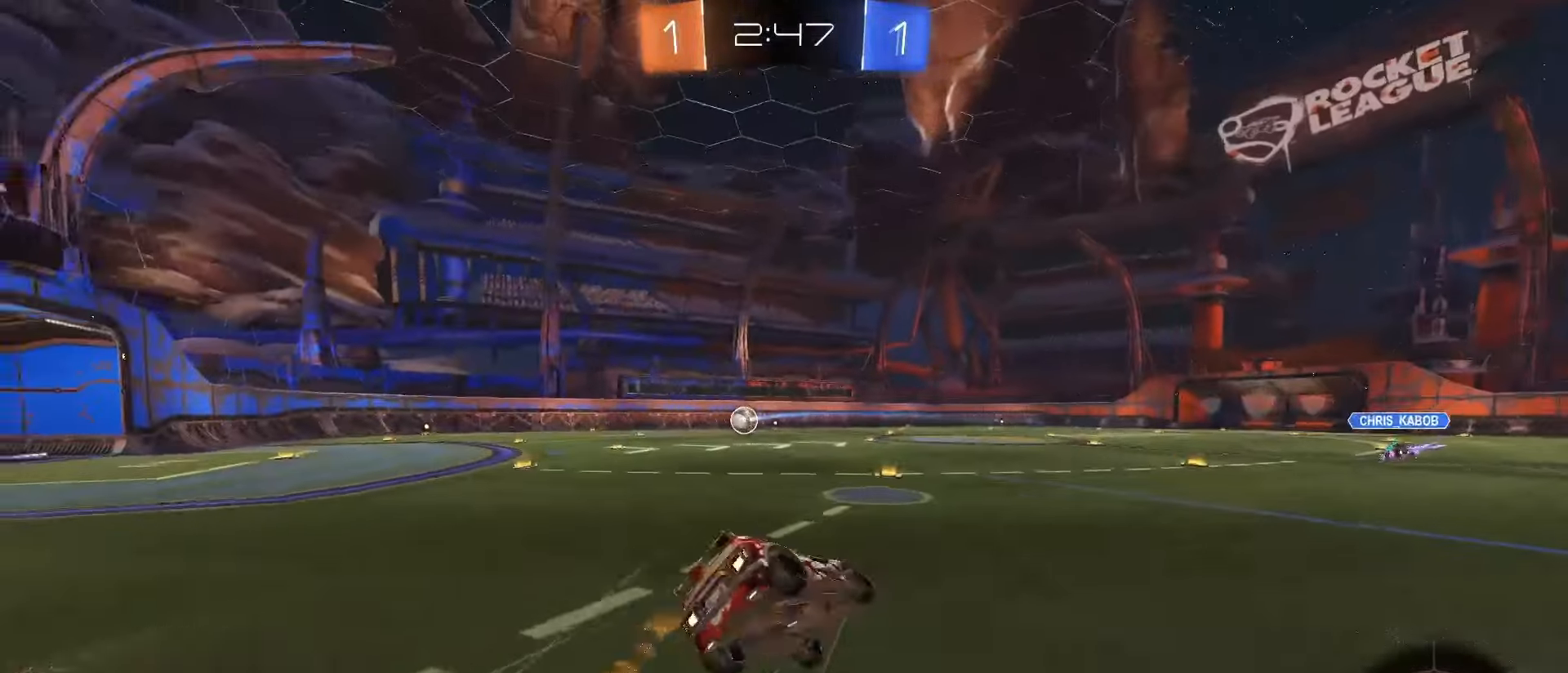
{"dt_ms": 500, "buttons": ["L1", "R2"], "left_stick": "down-left", "right_stick": "center", "events": [[83, "SQUARE", "up"], [167, "TRIANGLE", "down"], [217, "left_stick", "down-left"], [250, "TRIANGLE", "up"]]}
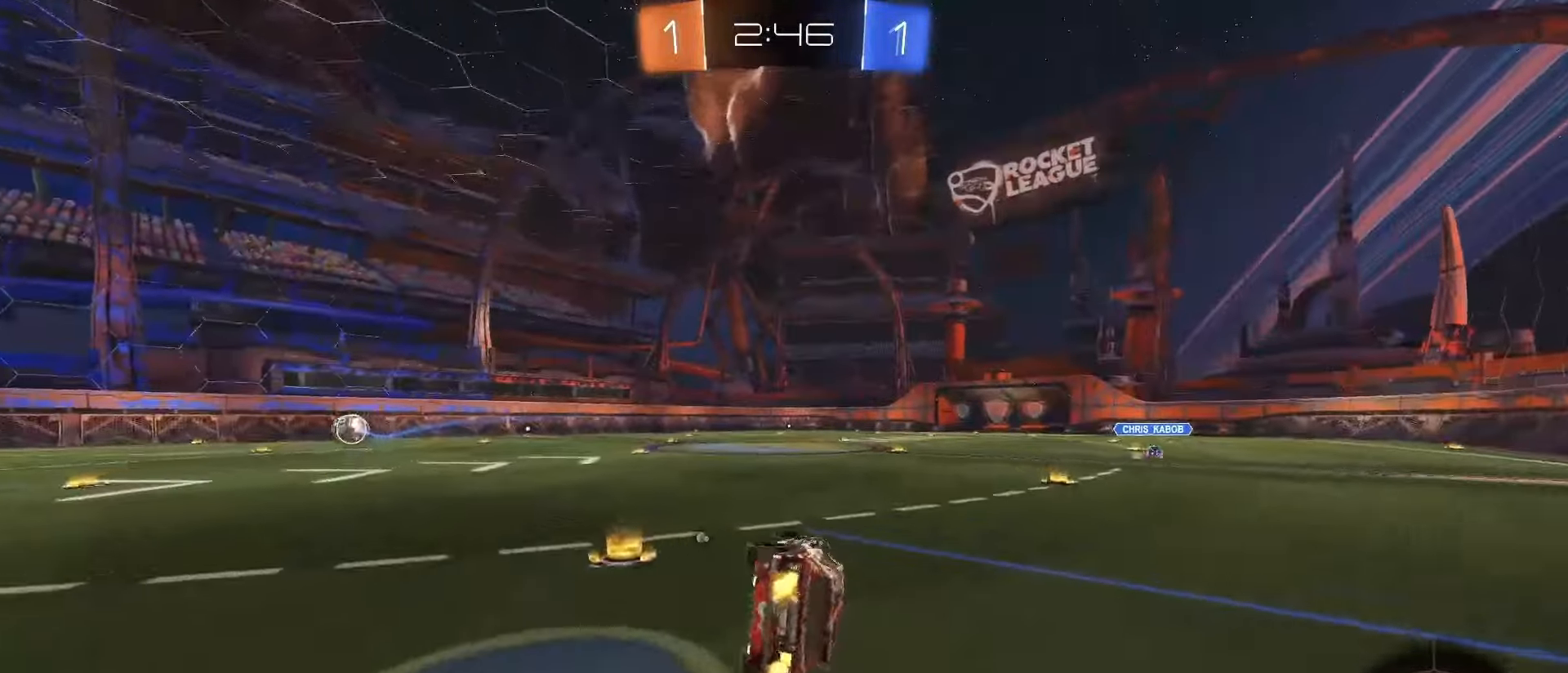
{"dt_ms": 500, "buttons": ["SQUARE", "R2"], "left_stick": "center", "right_stick": "center", "events": [[17, "TRIANGLE", "down"], [117, "TRIANGLE", "up"], [117, "left_stick", "center"], [167, "L1", "up"], [217, "SQUARE", "down"], [300, "left_stick", "left"], [433, "left_stick", "center"]]}
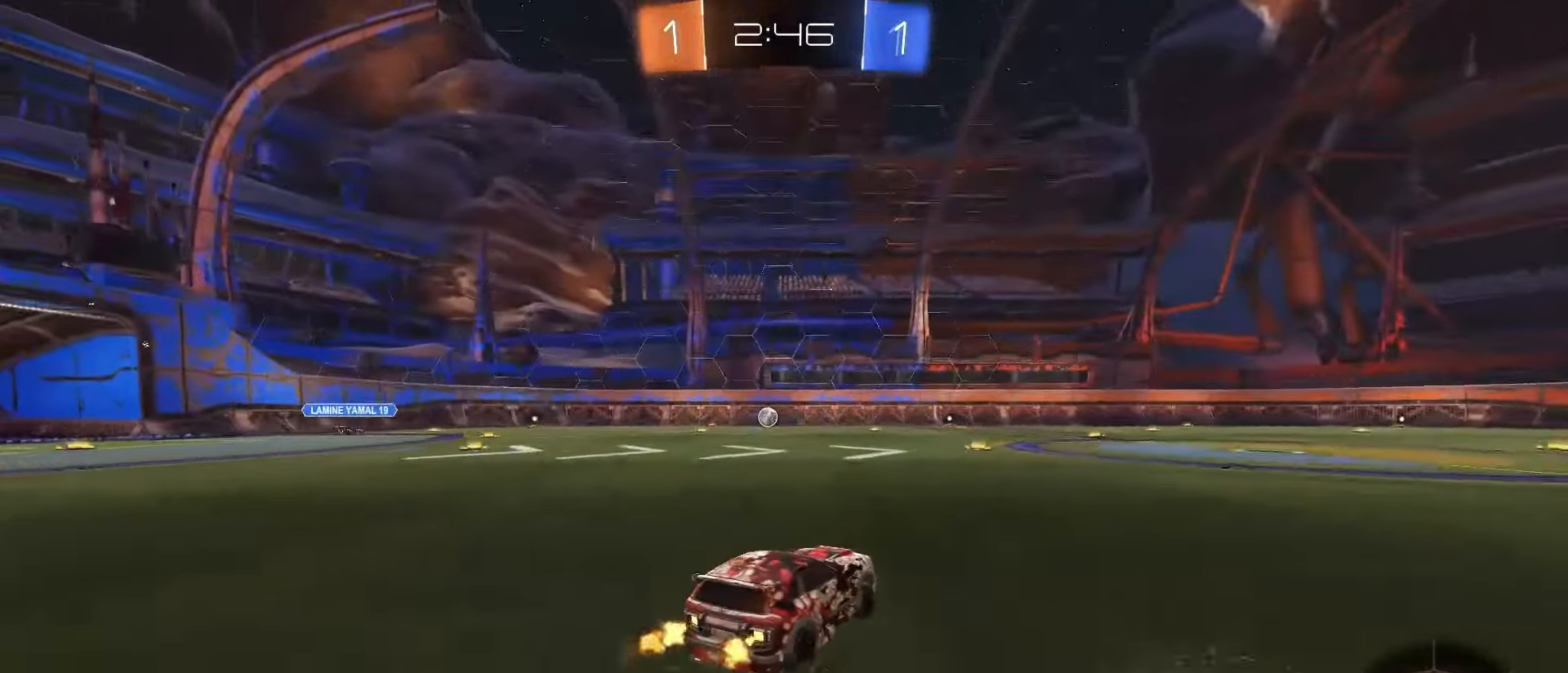
{"dt_ms": 500, "buttons": ["SQUARE", "L1", "R2"], "left_stick": "down-left", "right_stick": "center", "events": [[67, "CROSS", "down"], [67, "left_stick", "up-left"], [100, "SQUARE", "up"], [117, "CROSS", "up"], [150, "CROSS", "down"], [167, "SQUARE", "down"], [183, "left_stick", "down-right"], [200, "L1", "down"], [233, "left_stick", "down"], [317, "CROSS", "up"], [417, "left_stick", "down-left"]]}
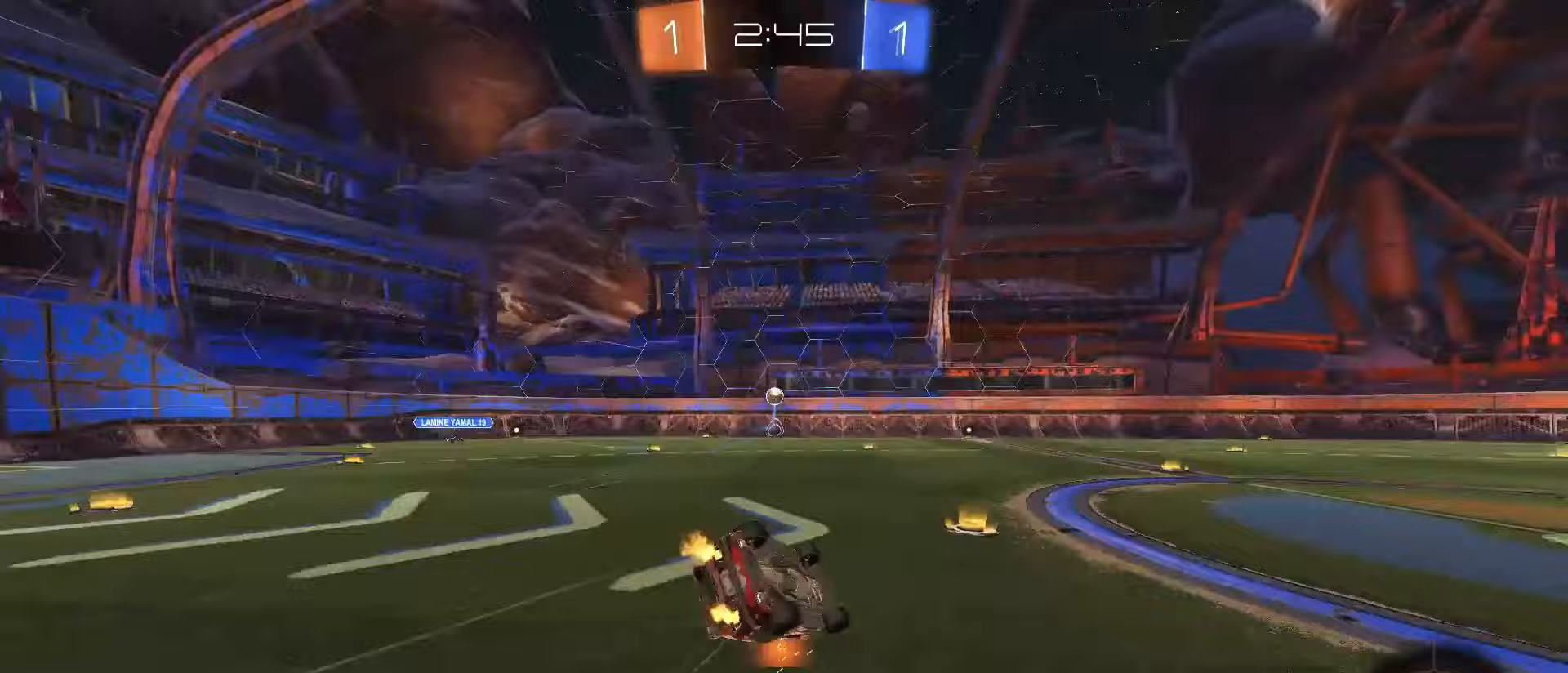
{"dt_ms": 500, "buttons": ["SQUARE", "L1", "R2"], "left_stick": "down", "right_stick": "center", "events": [[400, "left_stick", "down"]]}
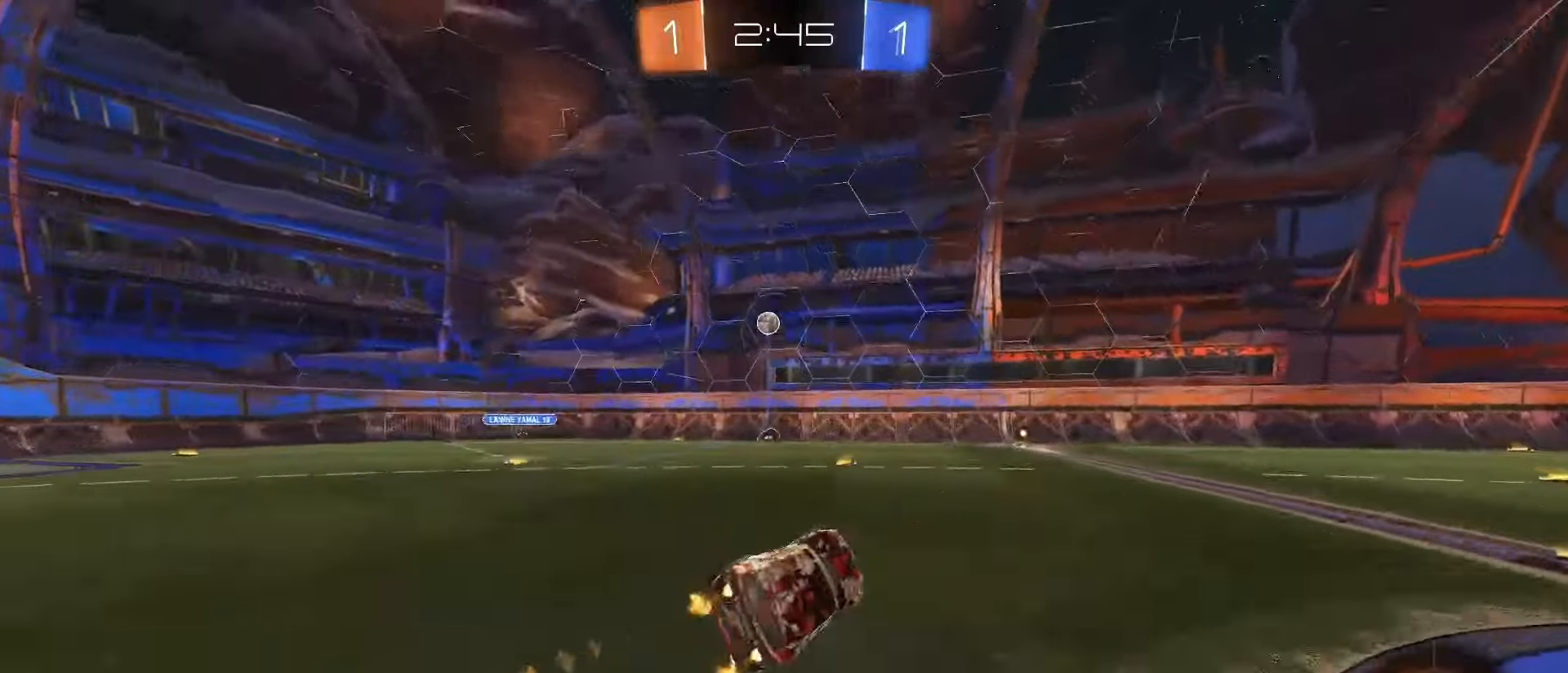
{"dt_ms": 500, "buttons": ["R2"], "left_stick": "center", "right_stick": "center"}
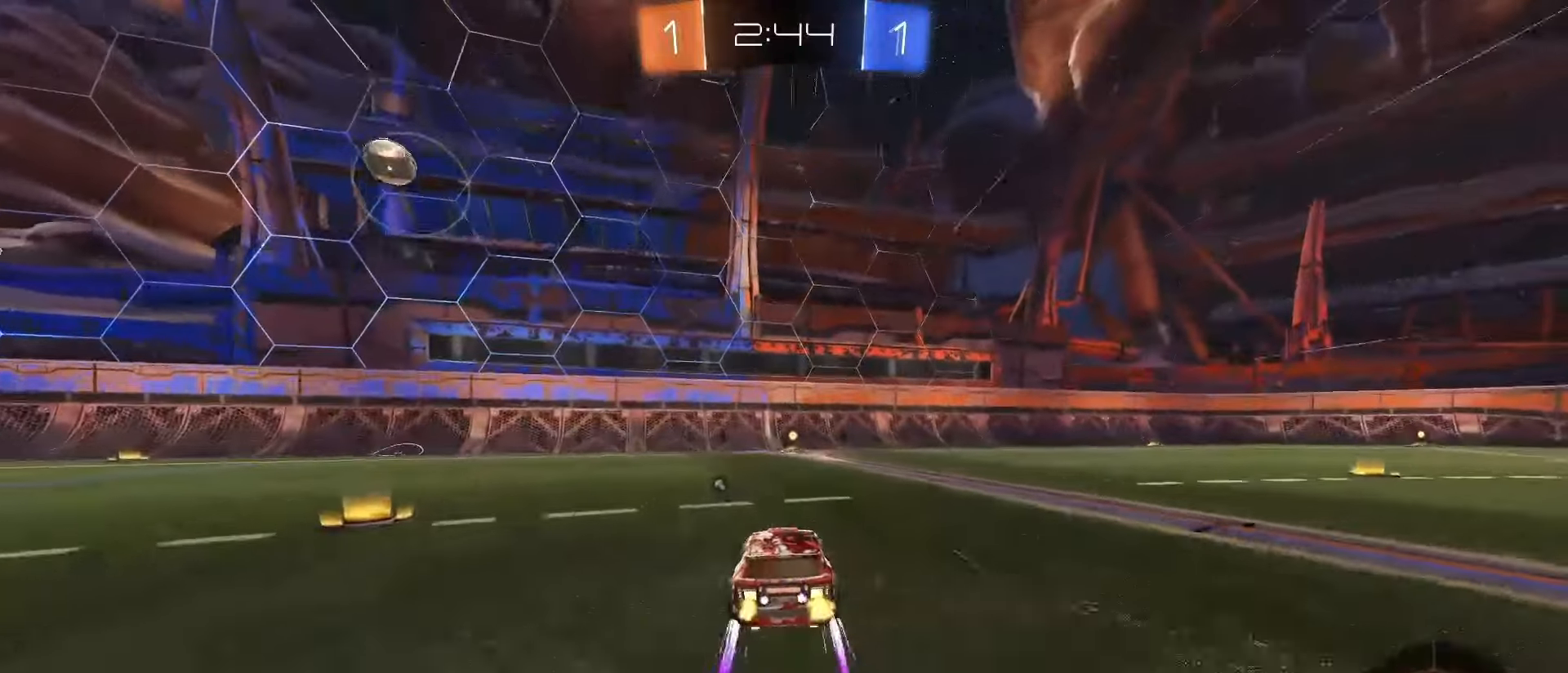
{"dt_ms": 500, "buttons": ["R2"], "left_stick": "center", "right_stick": "center", "events": [[167, "TRIANGLE", "down"], [250, "TRIANGLE", "up"]]}
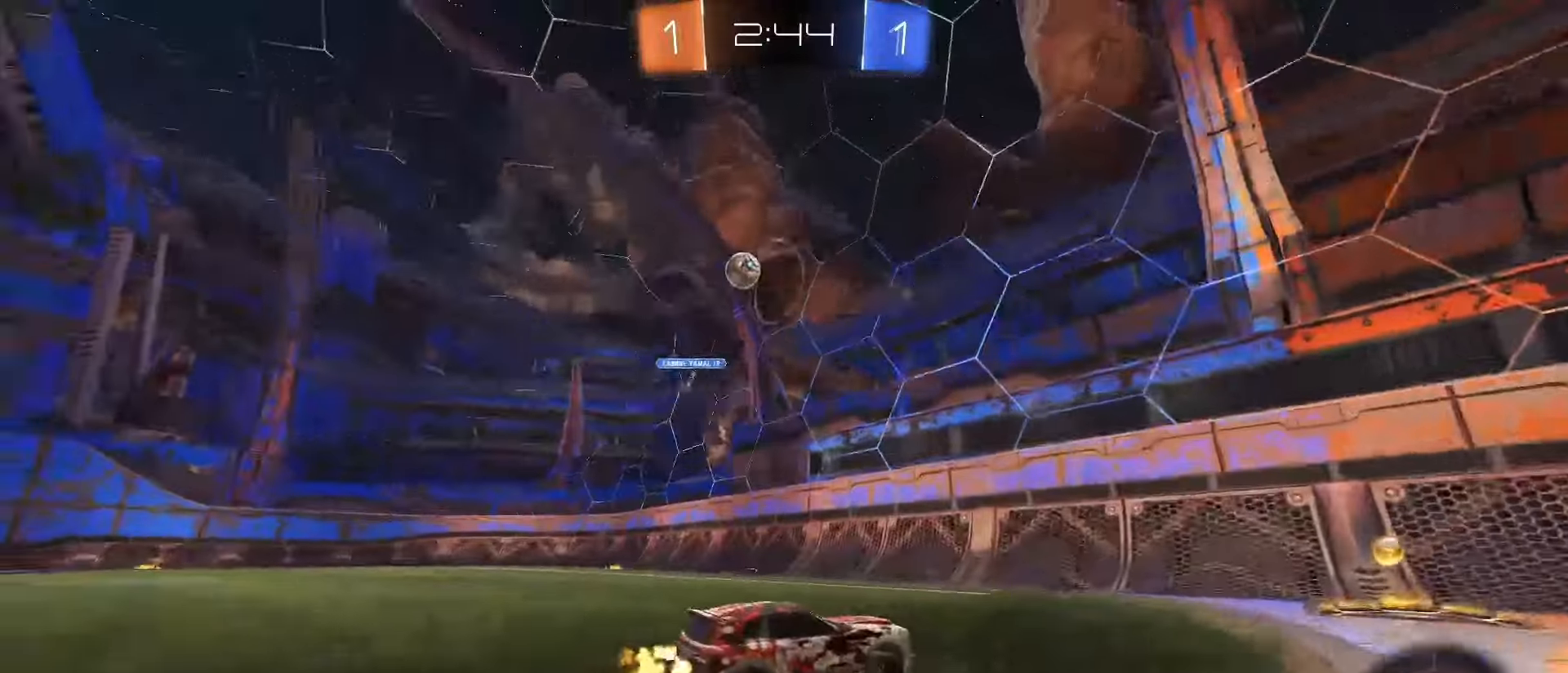
{"dt_ms": 500, "buttons": ["SQUARE", "R2"], "left_stick": "right", "right_stick": "center", "events": [[50, "left_stick", "right"], [117, "L1", "down"], [183, "SQUARE", "down"], [200, "L1", "up"]]}
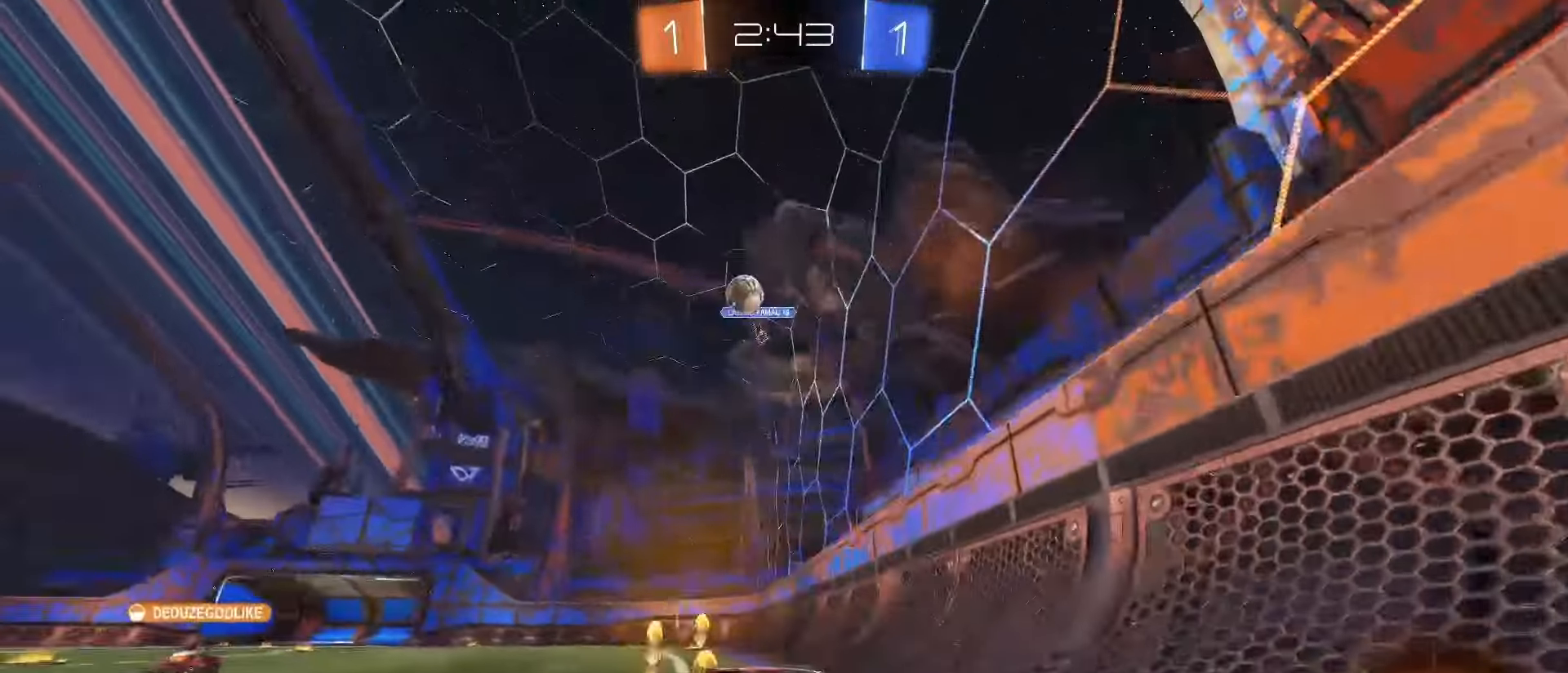
{"dt_ms": 500, "buttons": ["L2"], "left_stick": "down-right", "right_stick": "center", "events": [[100, "SQUARE", "up"], [283, "left_stick", "center"], [433, "R2", "up"], [467, "L2", "down"], [467, "left_stick", "down-right"]]}
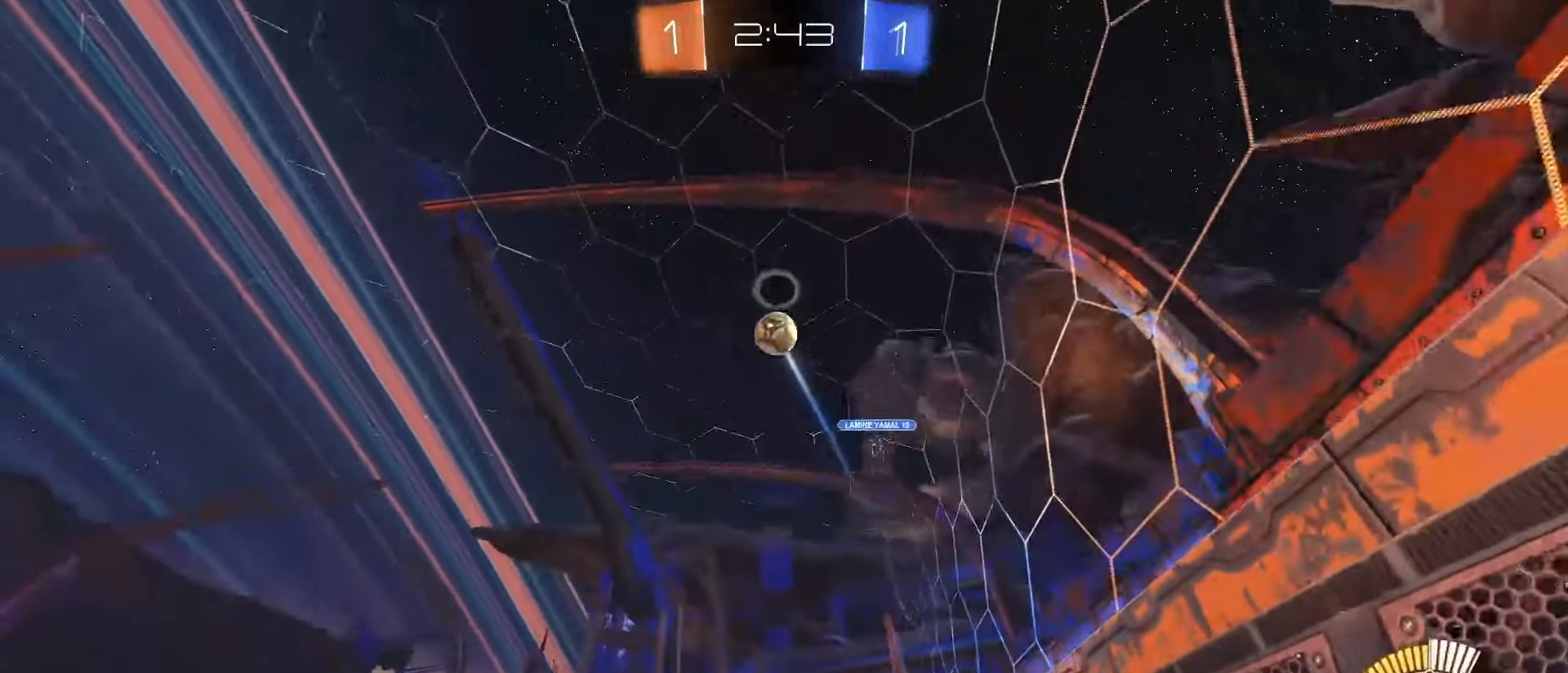
{"dt_ms": 500, "buttons": ["SQUARE", "L1"], "left_stick": "down", "right_stick": "center", "events": [[50, "CROSS", "down"], [50, "R2", "down"], [50, "SQUARE", "down"], [67, "left_stick", "down"], [117, "L2", "up"], [133, "SQUARE", "up"], [150, "CROSS", "up"], [167, "left_stick", "center"], [217, "CROSS", "down"], [233, "SQUARE", "down"], [250, "left_stick", "down"], [333, "SQUARE", "up"], [350, "CROSS", "up"], [367, "R2", "up"], [483, "L1", "down"], [500, "SQUARE", "down"]]}
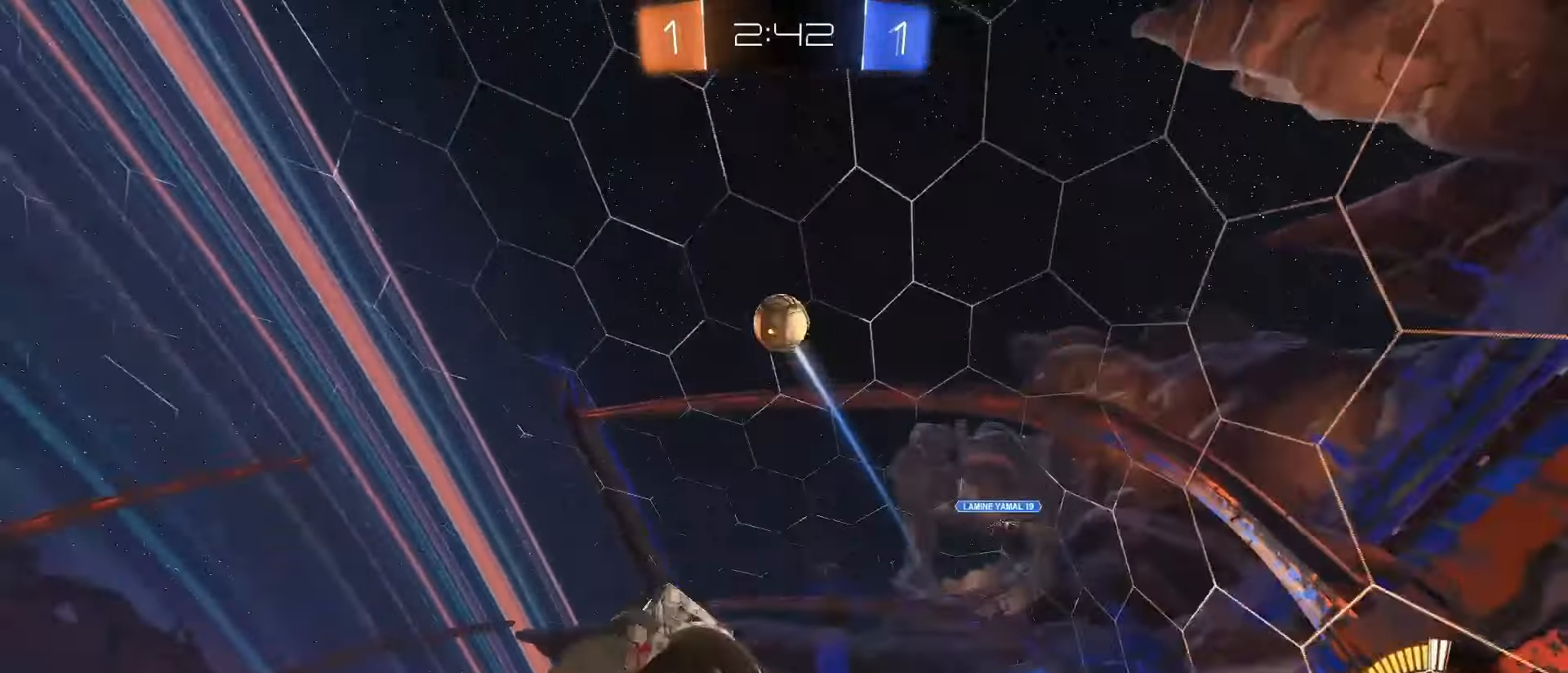
{"dt_ms": 500, "buttons": ["L1"], "left_stick": "down-right", "right_stick": "center", "events": [[150, "left_stick", "center"], [500, "SQUARE", "up"], [500, "left_stick", "down-right"]]}
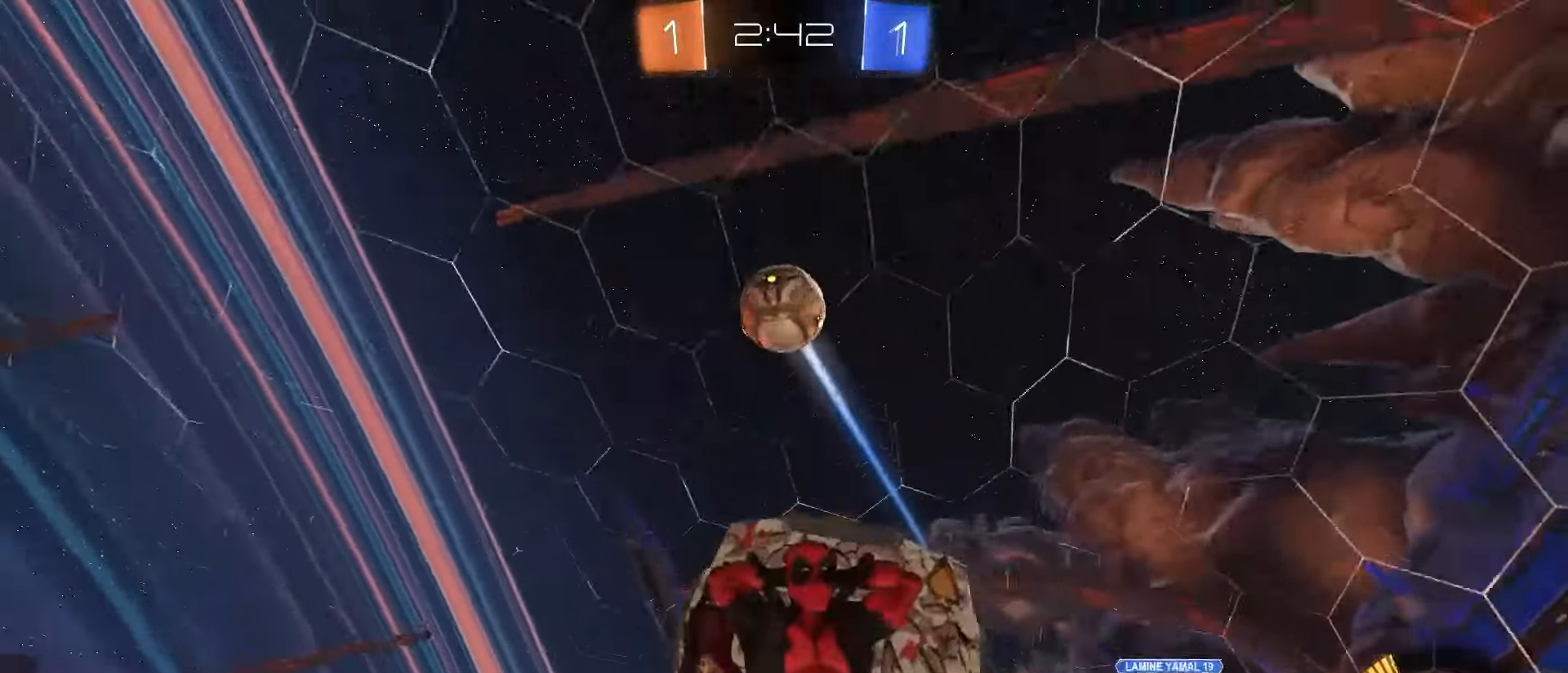
{"dt_ms": 500, "buttons": [], "left_stick": "center", "right_stick": "center", "events": [[183, "left_stick", "up-right"], [250, "SQUARE", "down"], [267, "left_stick", "up-left"], [333, "left_stick", "left"], [433, "L1", "up"], [450, "SQUARE", "up"], [450, "left_stick", "center"]]}
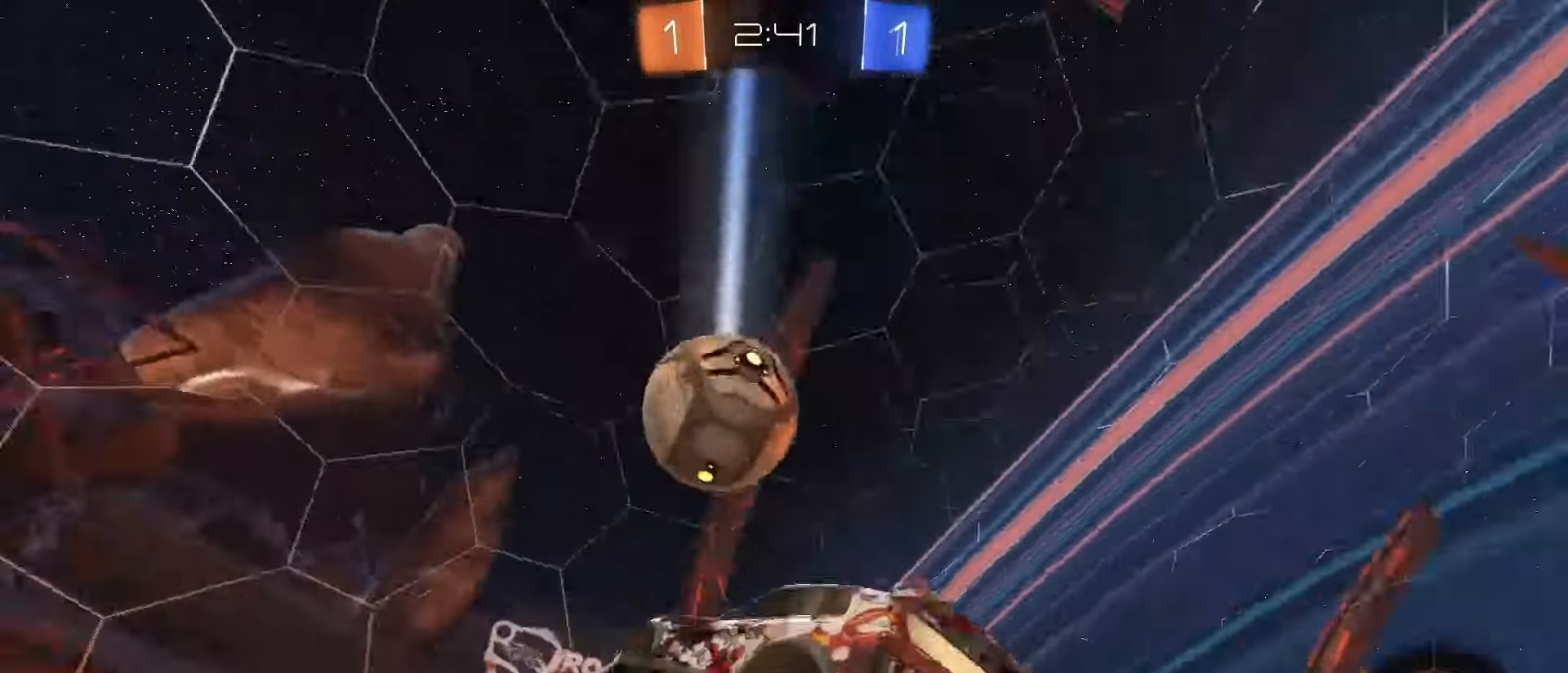
{"dt_ms": 500, "buttons": ["L1"], "left_stick": "left", "right_stick": "center", "events": [[133, "left_stick", "left"], [317, "L1", "down"]]}
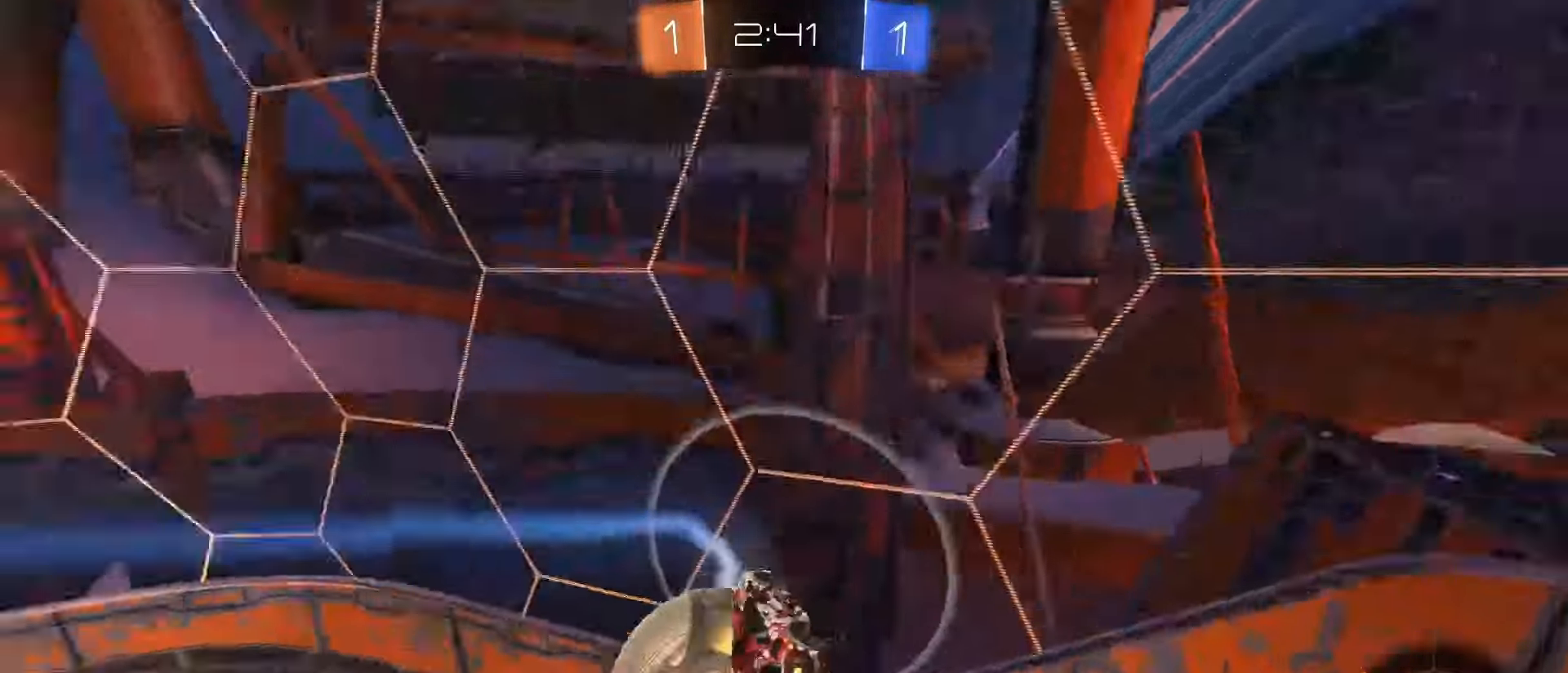
{"dt_ms": 500, "buttons": ["SQUARE", "R2"], "left_stick": "center", "right_stick": "center"}
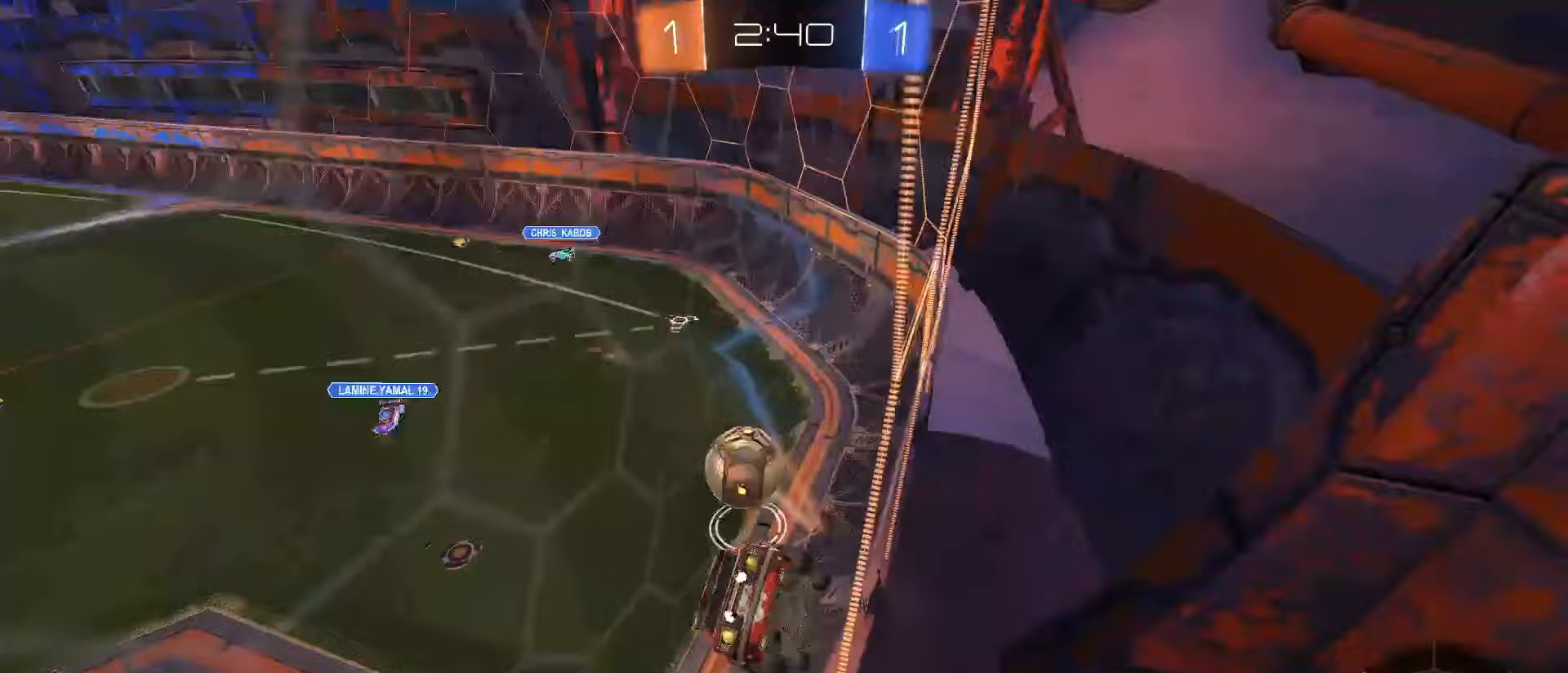
{"dt_ms": 500, "buttons": ["SQUARE", "L2", "R2"], "left_stick": "down-right", "right_stick": "center", "events": [[200, "SQUARE", "up"], [200, "left_stick", "left"], [233, "SQUARE", "down"], [267, "CROSS", "down"], [283, "L2", "down"], [283, "left_stick", "down"], [333, "left_stick", "down-right"], [450, "CROSS", "up"]]}
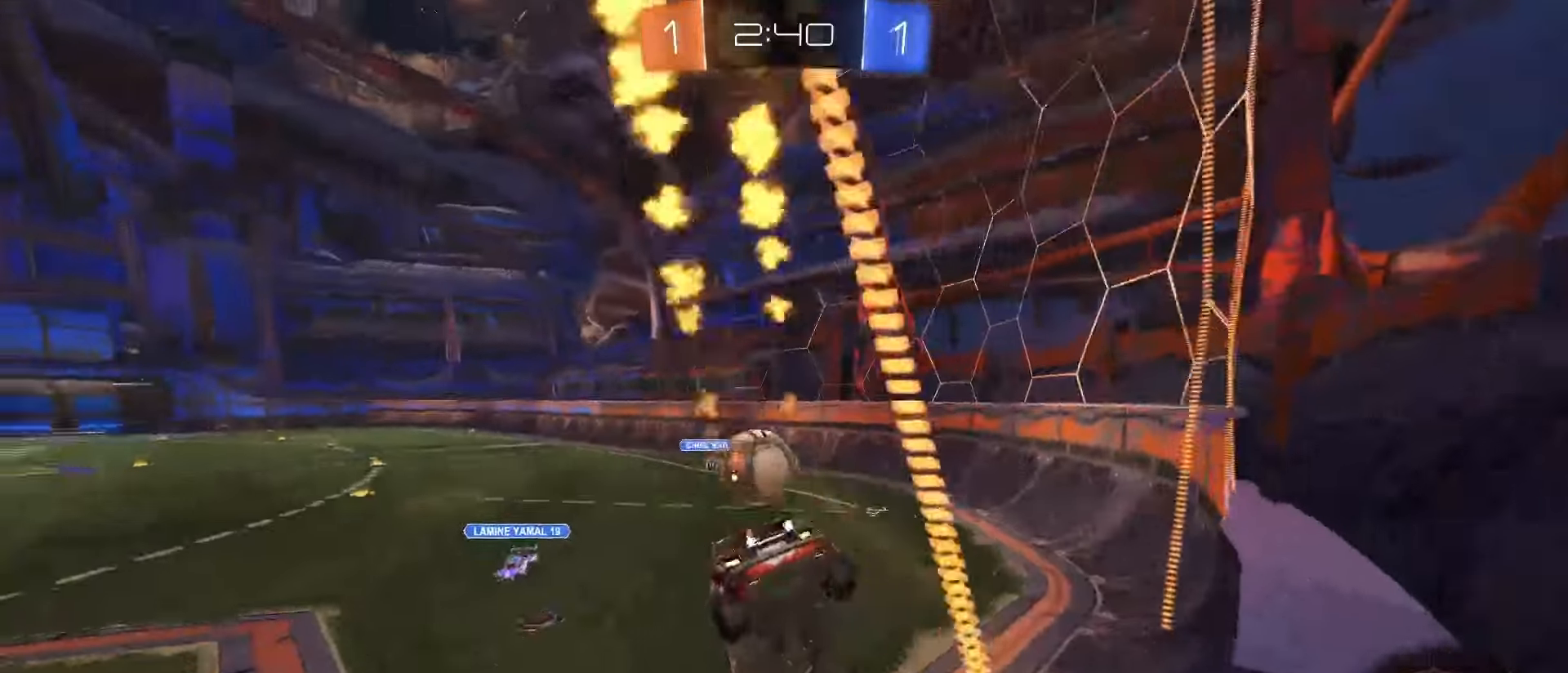
{"dt_ms": 500, "buttons": ["SQUARE", "R2"], "left_stick": "center", "right_stick": "center", "events": [[17, "SQUARE", "up"], [50, "L2", "up"], [150, "SQUARE", "down"], [167, "CROSS", "down"], [167, "left_stick", "up"], [283, "left_stick", "center"], [350, "CROSS", "up"], [400, "left_stick", "up-left"], [483, "left_stick", "center"]]}
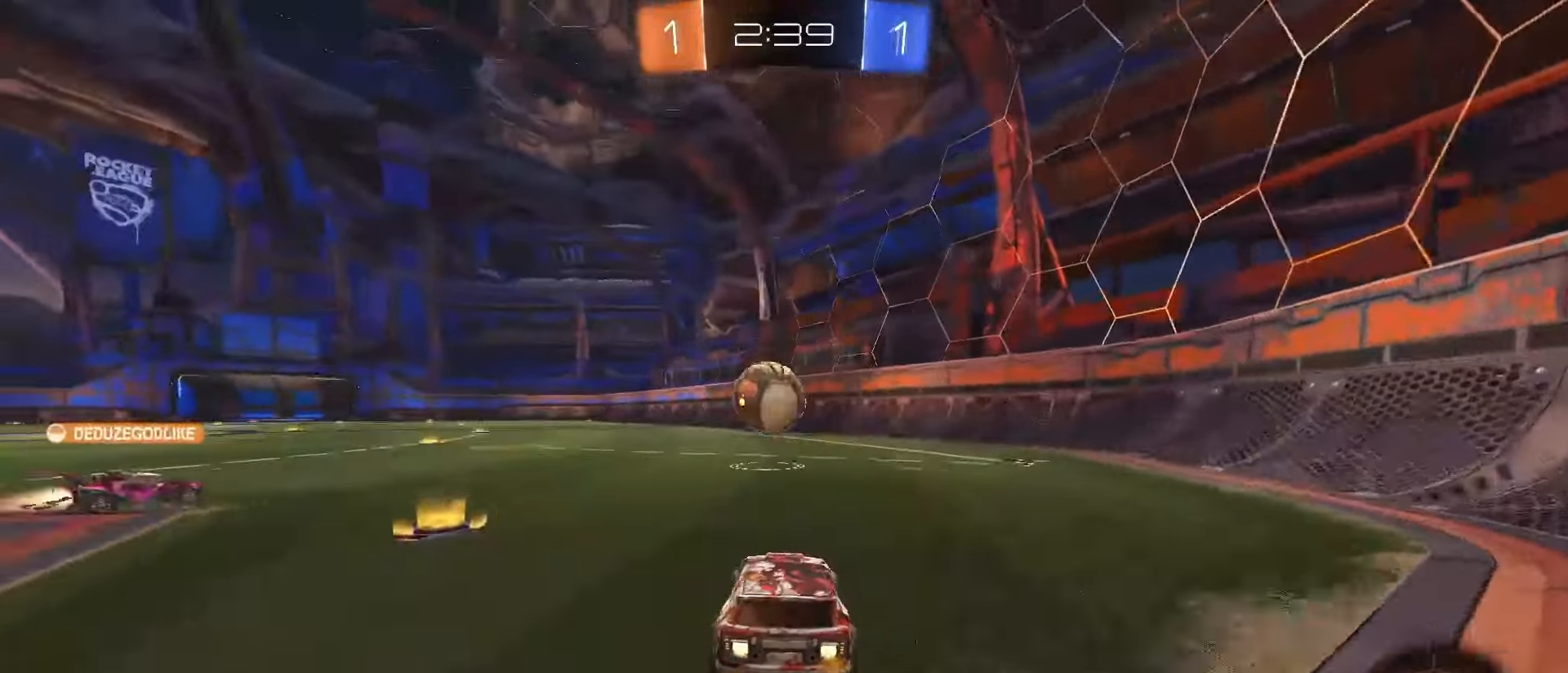
{"dt_ms": 1000, "buttons": ["TRIANGLE", "R2"], "left_stick": "left", "right_stick": "center"}
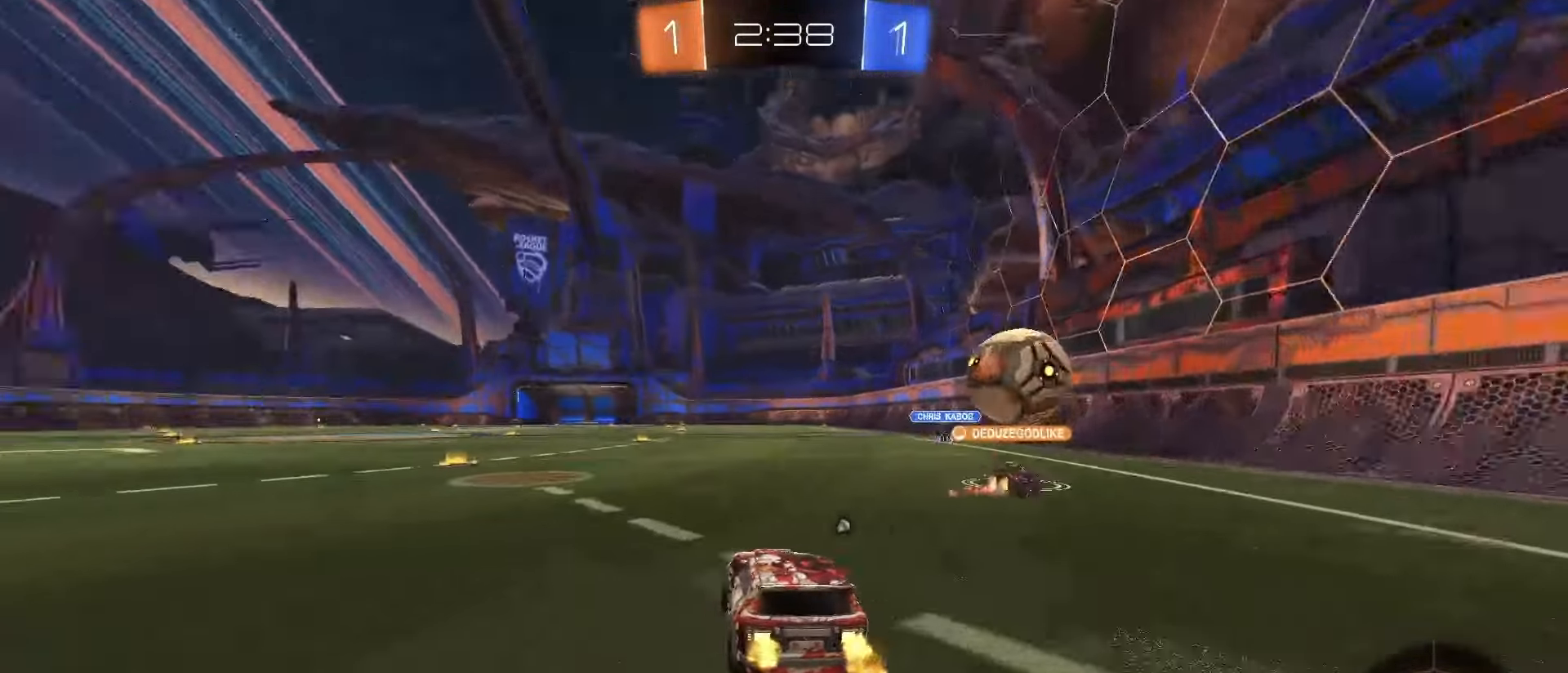
{"dt_ms": 500, "buttons": ["TRIANGLE", "R2"], "left_stick": "center", "right_stick": "center", "events": [[50, "TRIANGLE", "up"], [67, "left_stick", "center"], [267, "left_stick", "left"], [433, "TRIANGLE", "down"], [500, "left_stick", "center"]]}
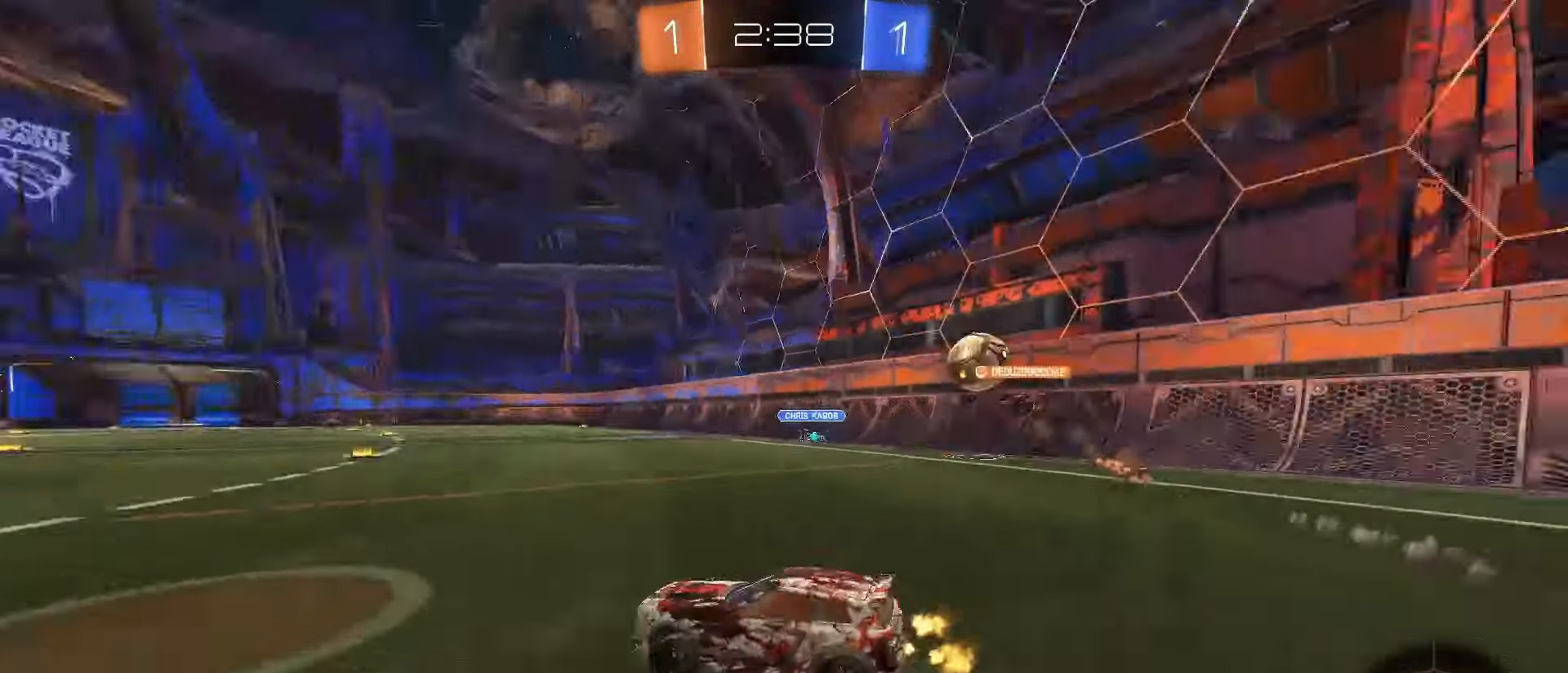
{"dt_ms": 500, "buttons": ["R2"], "left_stick": "right", "right_stick": "center"}